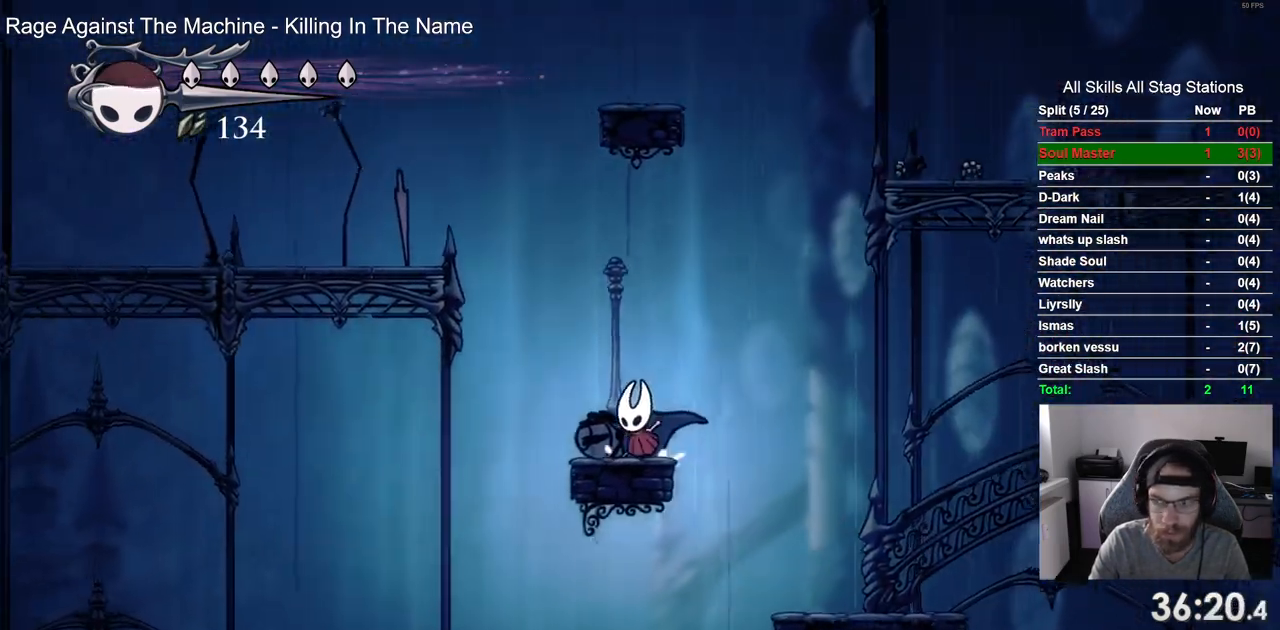
Gameplay with a controller (PlayStation layout); each line is a JSON object with the inputs held at the frame after it (dt_ms = milliseconds from this image to that frame). "events" lists button and stick changes between this image and that frame as [ms after this image, input, new state], when the widget could be followed in between. Not read: DPAD_RIGHT R1.
{"dt_ms": 500, "buttons": ["CROSS", "R2"], "left_stick": "center", "right_stick": "center", "events": [[483, "R2", "down"]]}
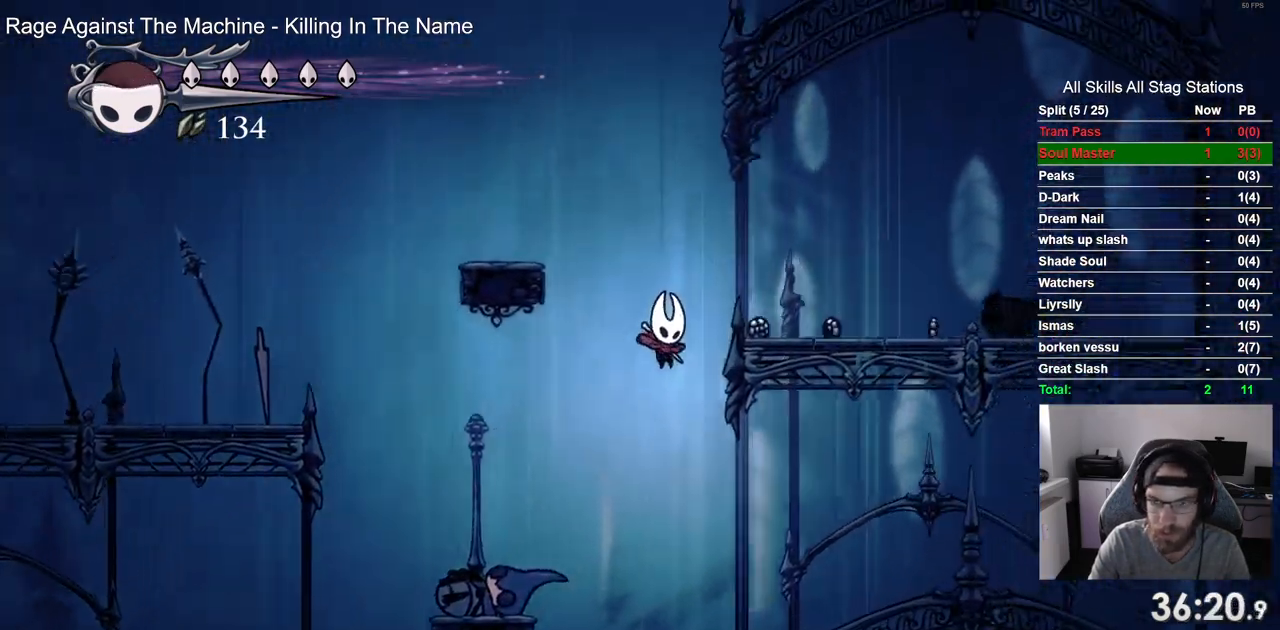
{"dt_ms": 500, "buttons": ["CROSS"], "left_stick": "center", "right_stick": "center", "events": [[200, "R2", "up"]]}
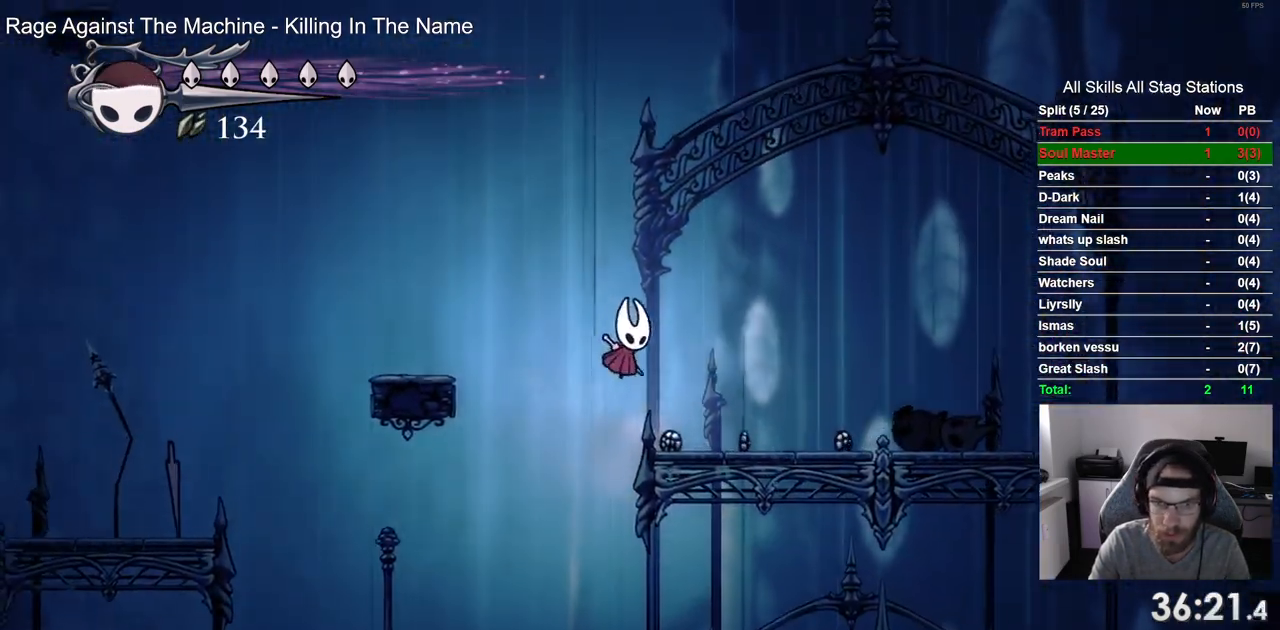
{"dt_ms": 500, "buttons": [], "left_stick": "center", "right_stick": "center", "events": [[267, "R2", "down"], [467, "R2", "up"], [500, "CROSS", "up"]]}
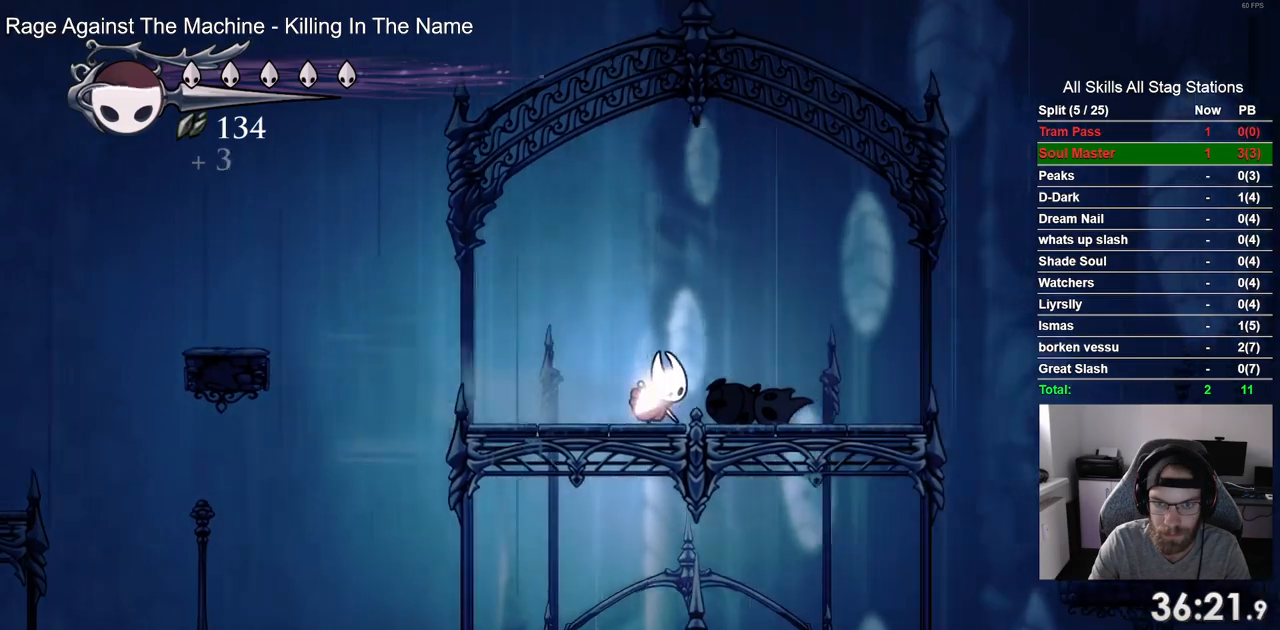
{"dt_ms": 500, "buttons": ["CROSS"], "left_stick": "center", "right_stick": "center", "events": [[417, "CROSS", "down"]]}
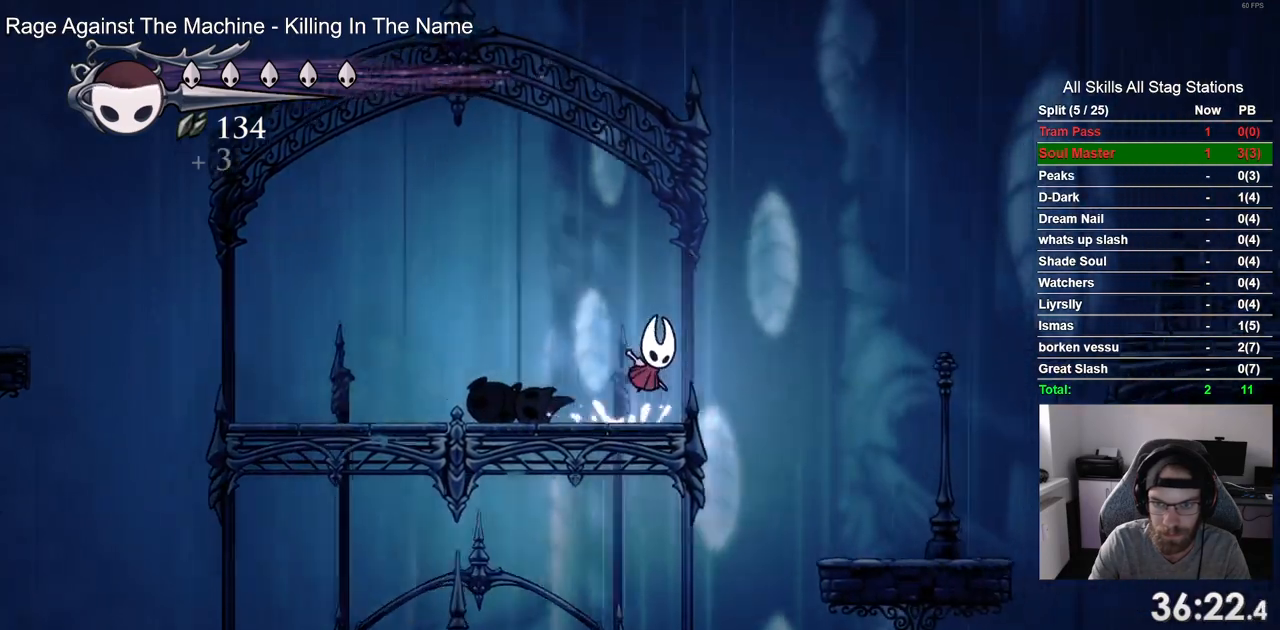
{"dt_ms": 500, "buttons": [], "left_stick": "center", "right_stick": "center", "events": [[83, "CROSS", "up"]]}
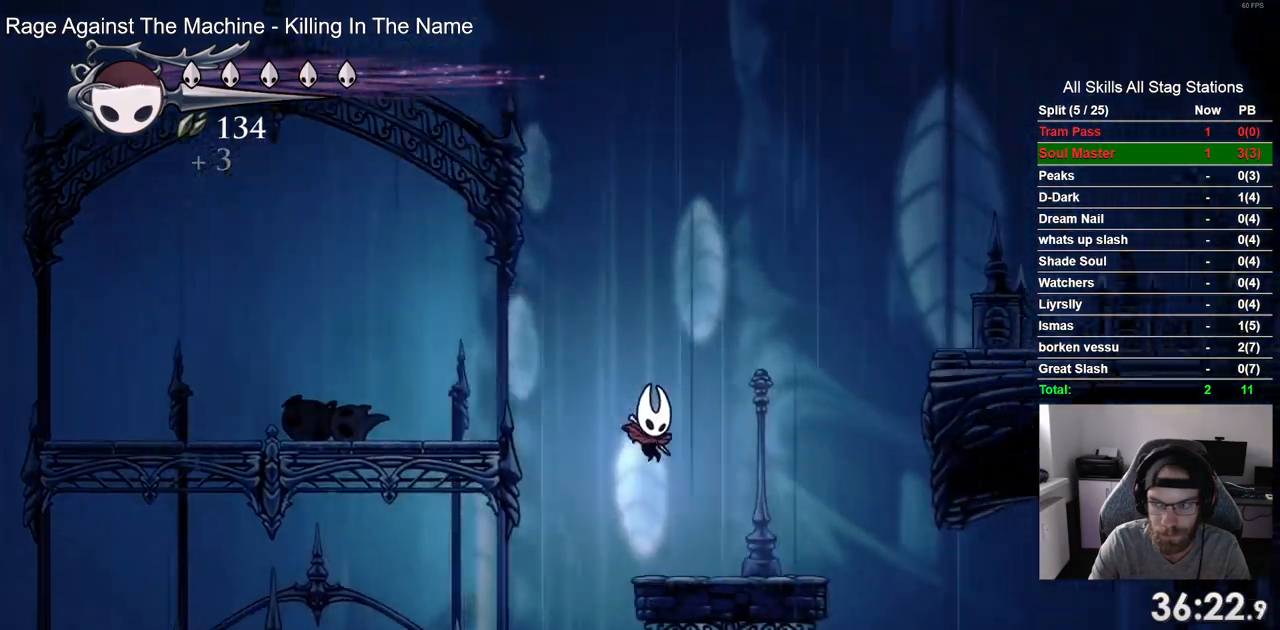
{"dt_ms": 500, "buttons": ["CROSS"], "left_stick": "center", "right_stick": "center", "events": [[133, "CROSS", "down"]]}
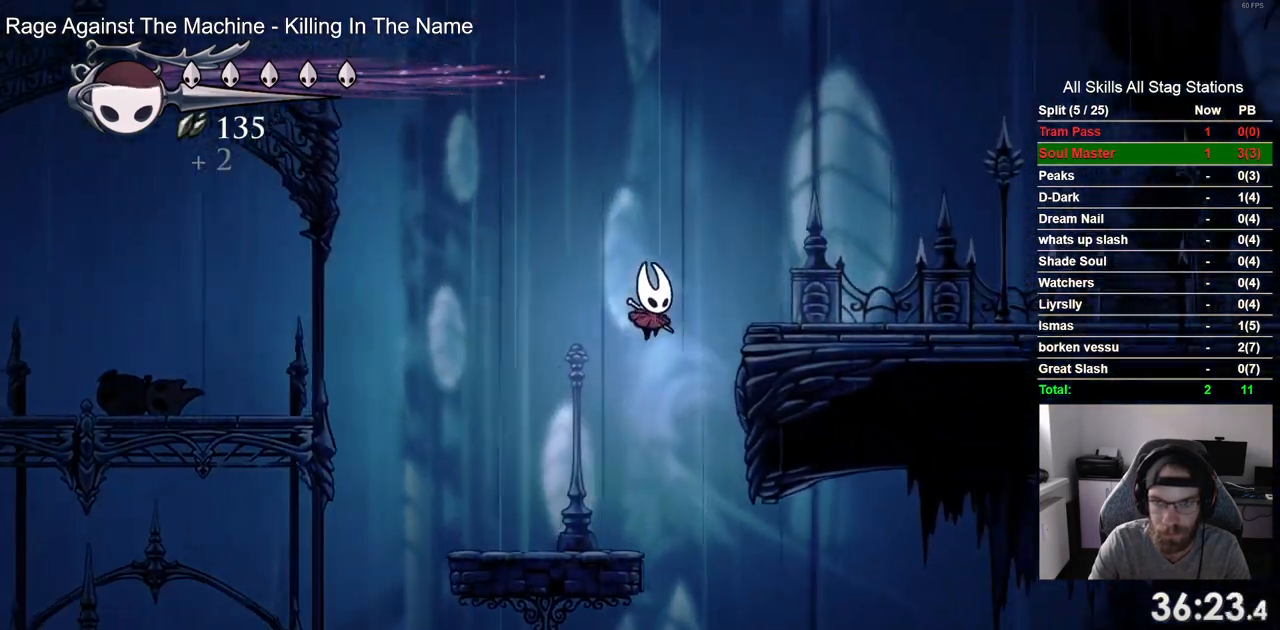
{"dt_ms": 1000, "buttons": ["CROSS", "DPAD_UP"], "left_stick": "center", "right_stick": "center"}
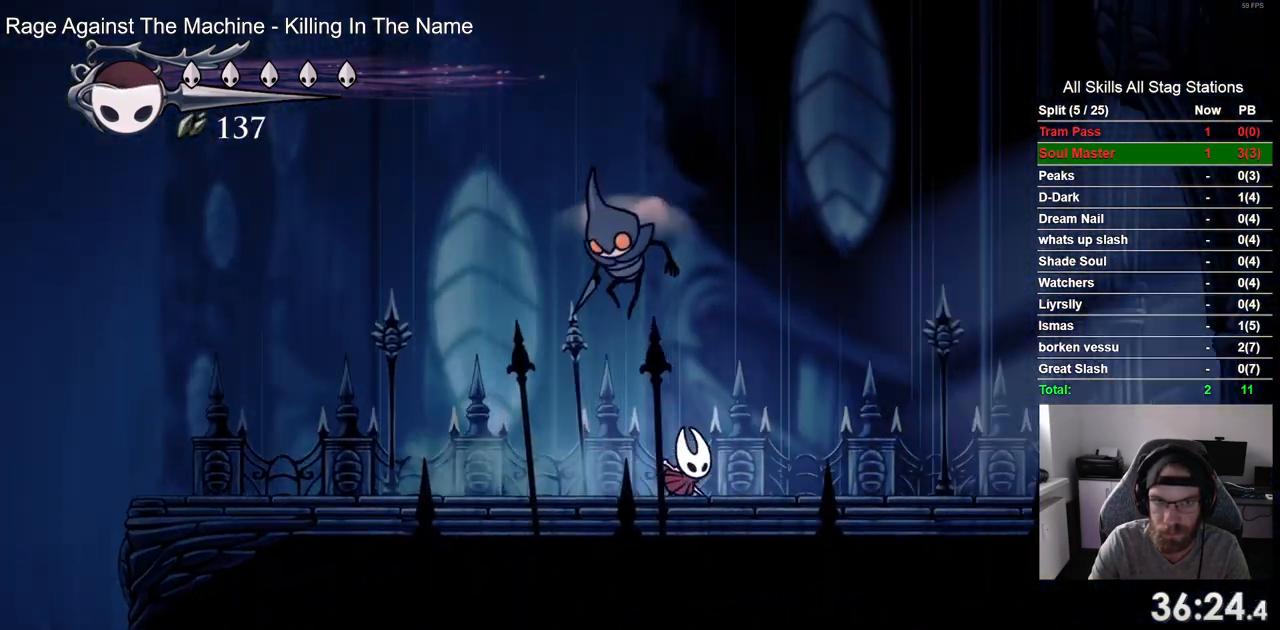
{"dt_ms": 500, "buttons": ["DPAD_UP", "DPAD_LEFT"], "left_stick": "center", "right_stick": "center", "events": [[50, "SQUARE", "down"], [100, "CROSS", "up"], [167, "DPAD_UP", "up"], [167, "SQUARE", "up"], [433, "DPAD_LEFT", "down"], [500, "DPAD_UP", "down"]]}
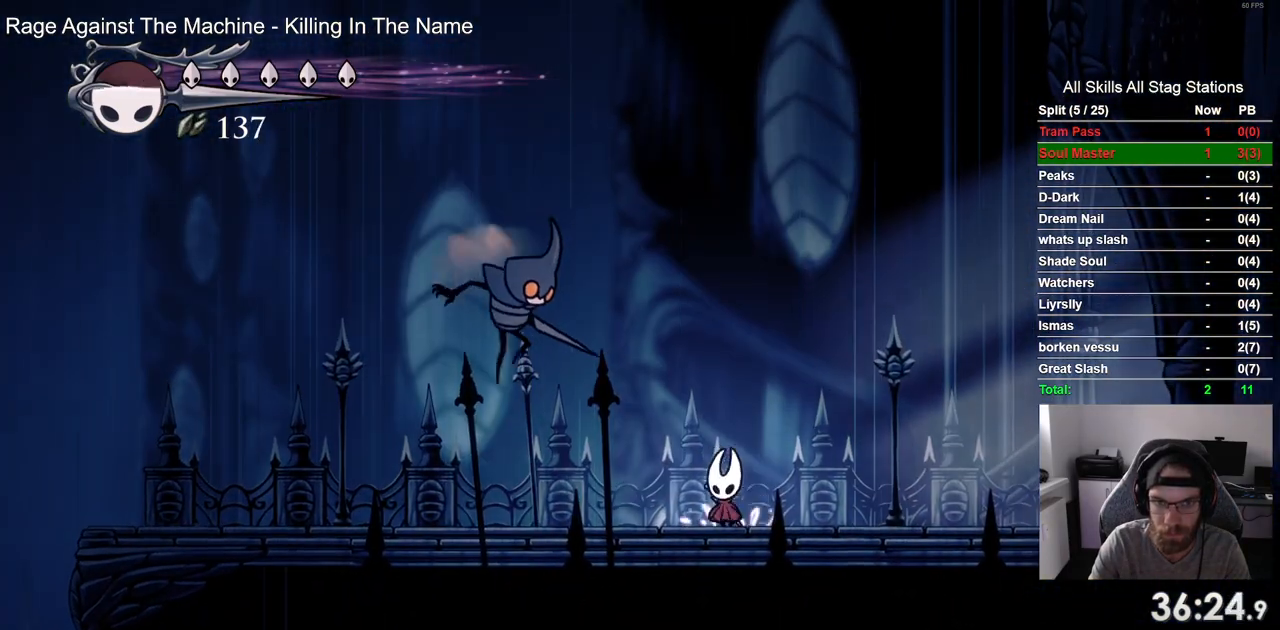
{"dt_ms": 500, "buttons": ["R2", "DPAD_LEFT"], "left_stick": "center", "right_stick": "center", "events": [[17, "DPAD_LEFT", "up"], [50, "DPAD_UP", "up"], [167, "DPAD_LEFT", "down"], [350, "R2", "down"]]}
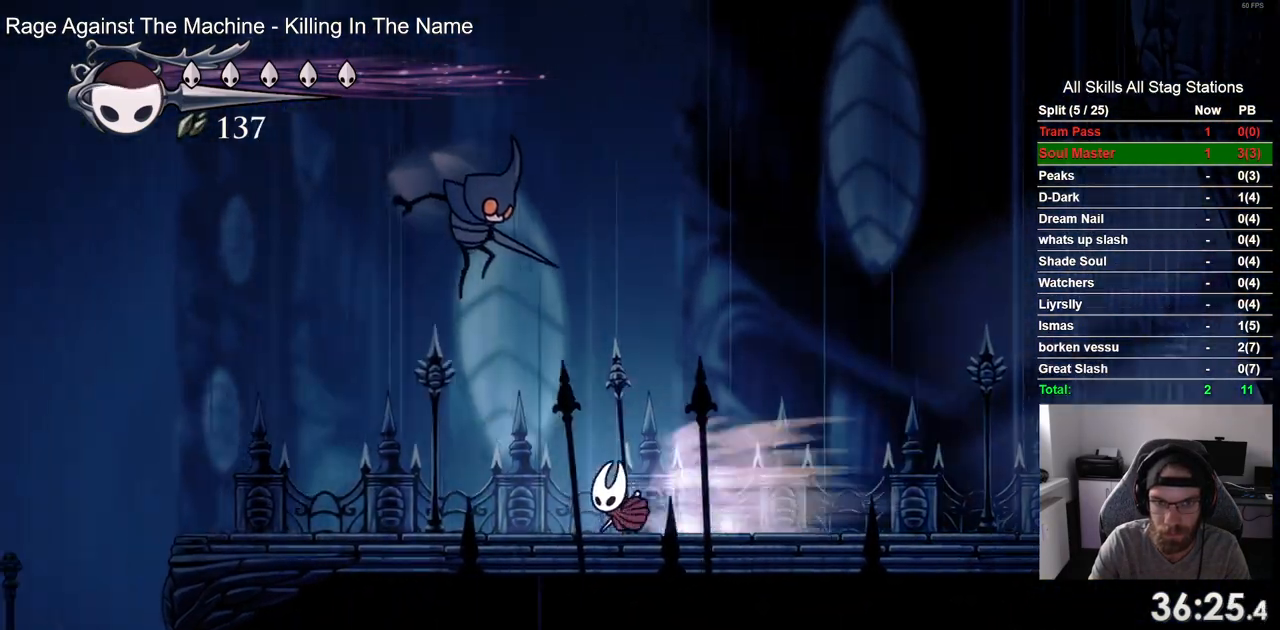
{"dt_ms": 500, "buttons": ["DPAD_UP", "DPAD_LEFT"], "left_stick": "center", "right_stick": "center", "events": [[33, "R2", "up"], [100, "DPAD_UP", "down"], [117, "CROSS", "down"], [217, "SQUARE", "down"], [300, "CROSS", "up"], [350, "DPAD_LEFT", "up"], [350, "SQUARE", "up"], [433, "DPAD_LEFT", "down"]]}
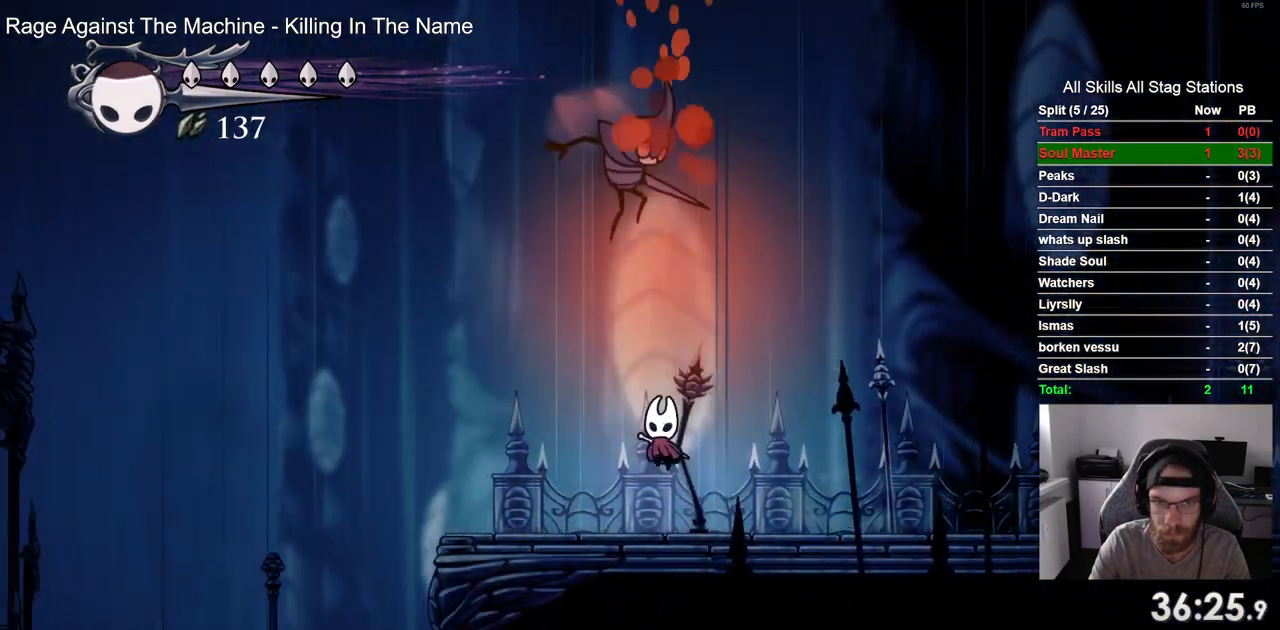
{"dt_ms": 1000, "buttons": [], "left_stick": "center", "right_stick": "center"}
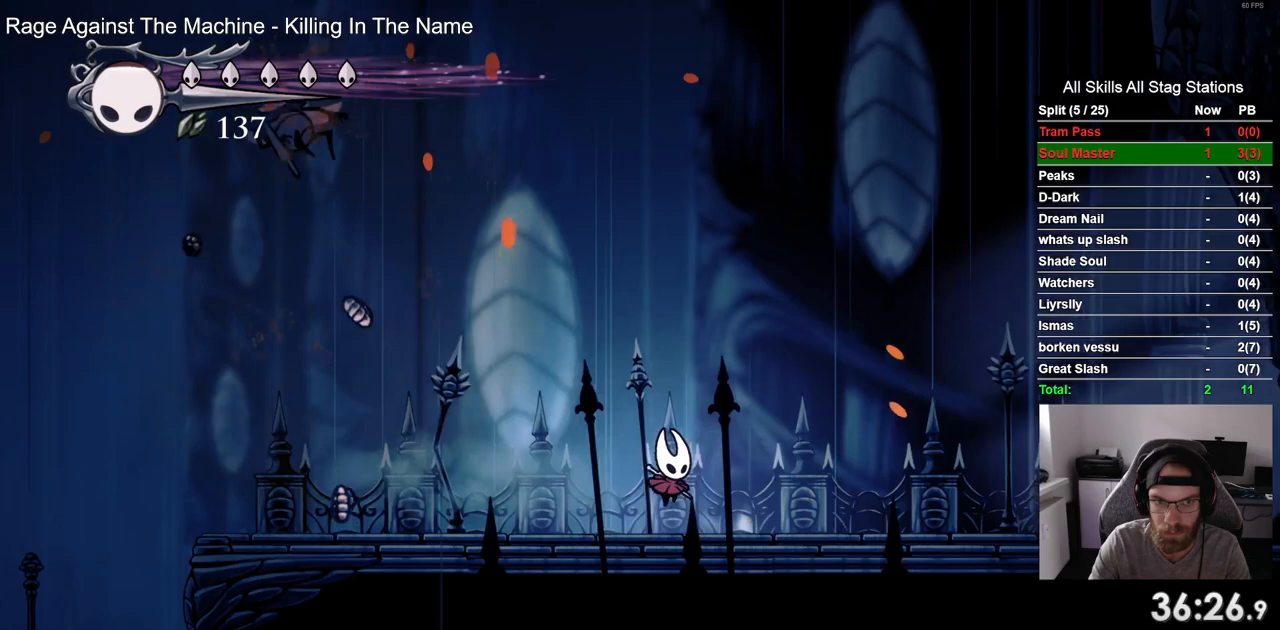
{"dt_ms": 500, "buttons": [], "left_stick": "center", "right_stick": "center", "events": [[233, "R2", "down"], [450, "R2", "up"]]}
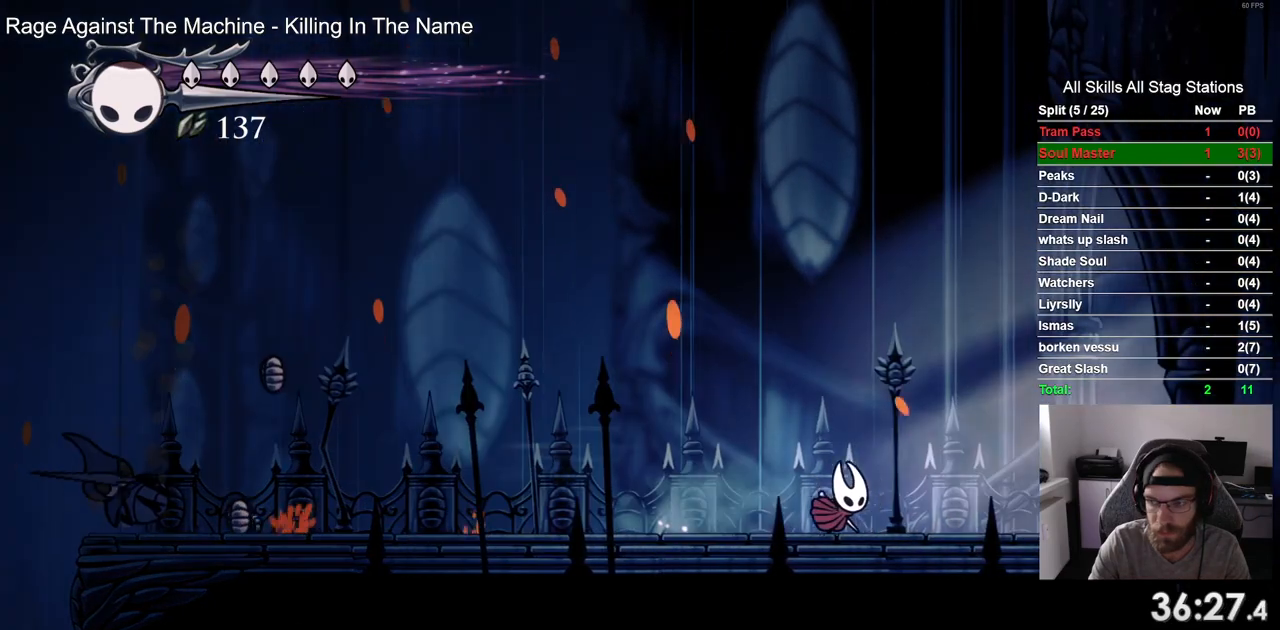
{"dt_ms": 500, "buttons": ["R2"], "left_stick": "center", "right_stick": "center", "events": [[333, "R2", "down"]]}
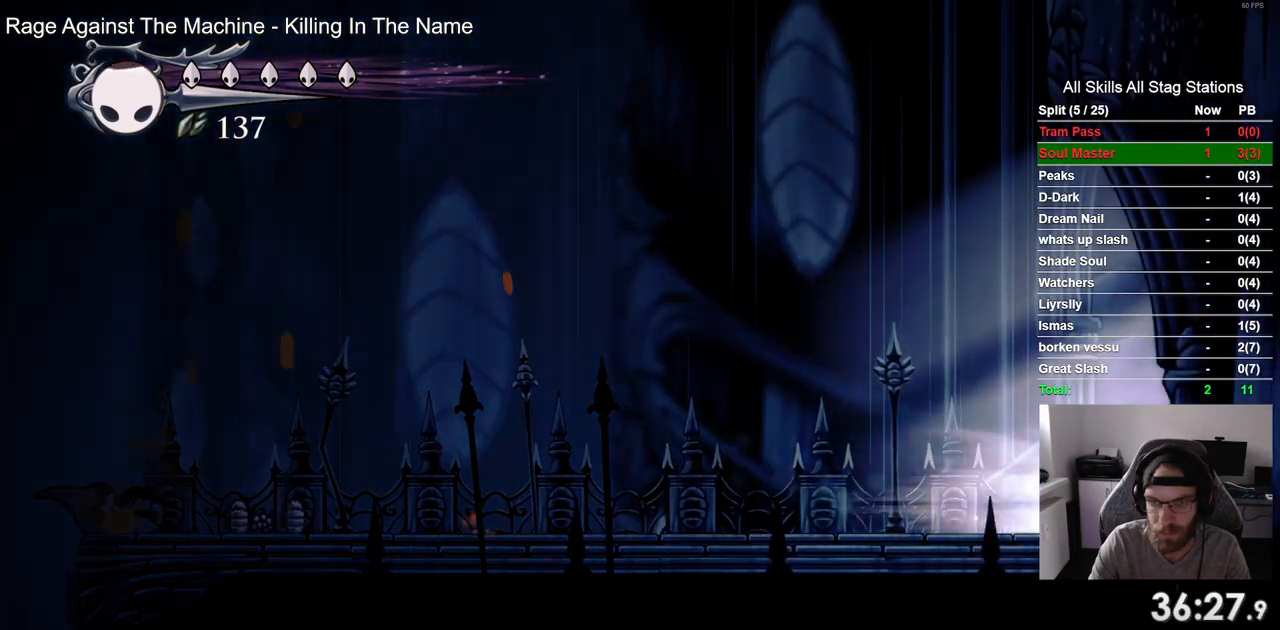
{"dt_ms": 500, "buttons": [], "left_stick": "center", "right_stick": "center", "events": [[17, "R2", "up"]]}
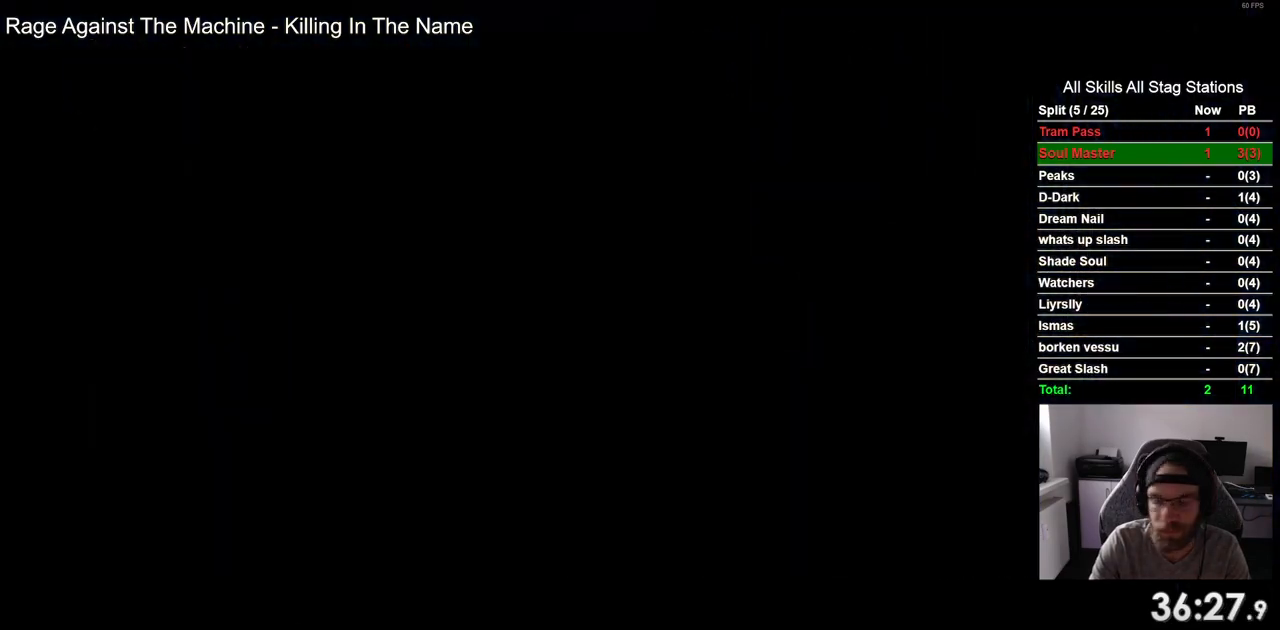
{"dt_ms": 500, "buttons": [], "left_stick": "center", "right_stick": "center", "events": []}
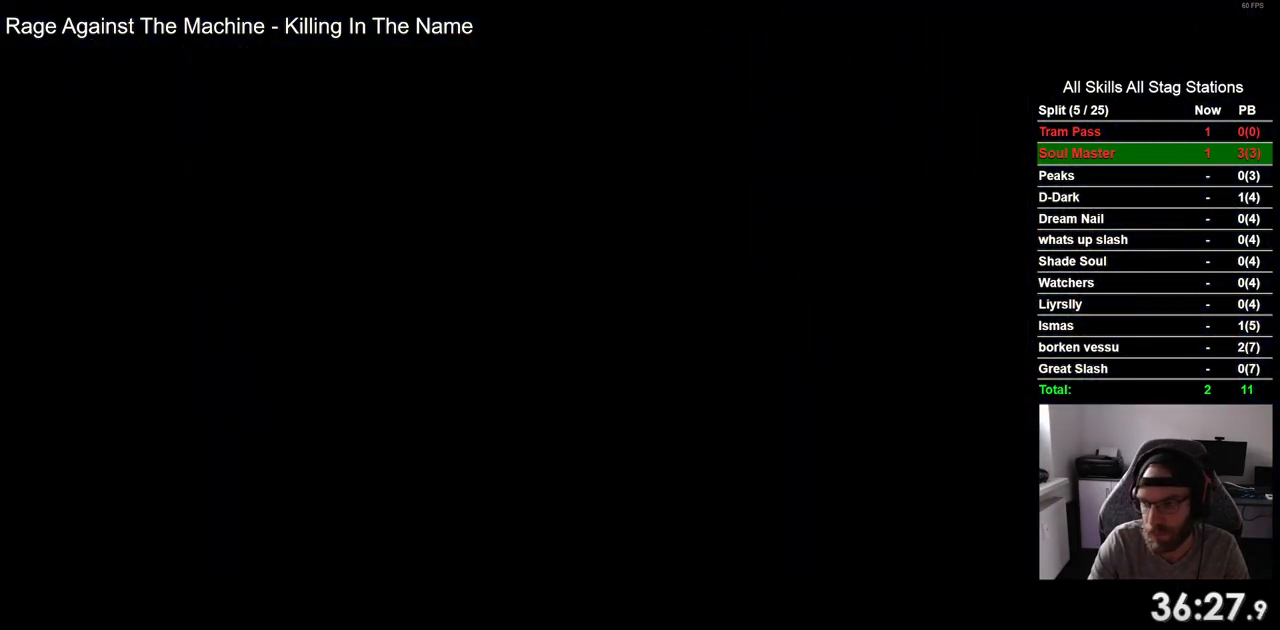
{"dt_ms": 500, "buttons": [], "left_stick": "center", "right_stick": "center", "events": []}
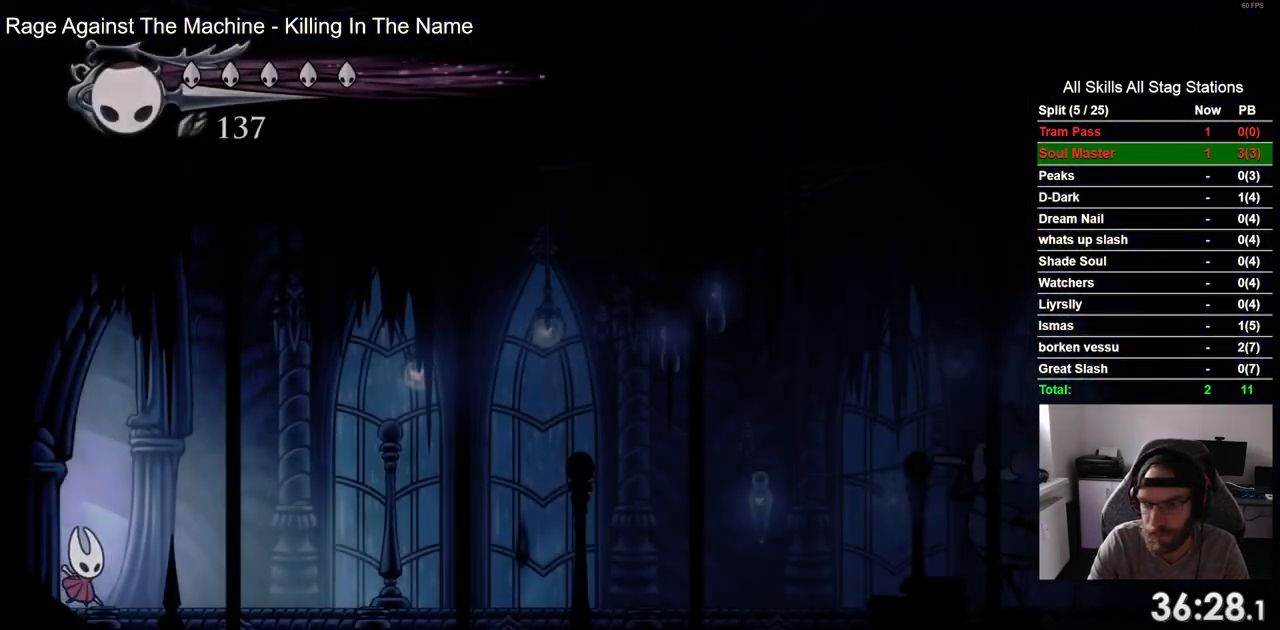
{"dt_ms": 500, "buttons": [], "left_stick": "center", "right_stick": "center"}
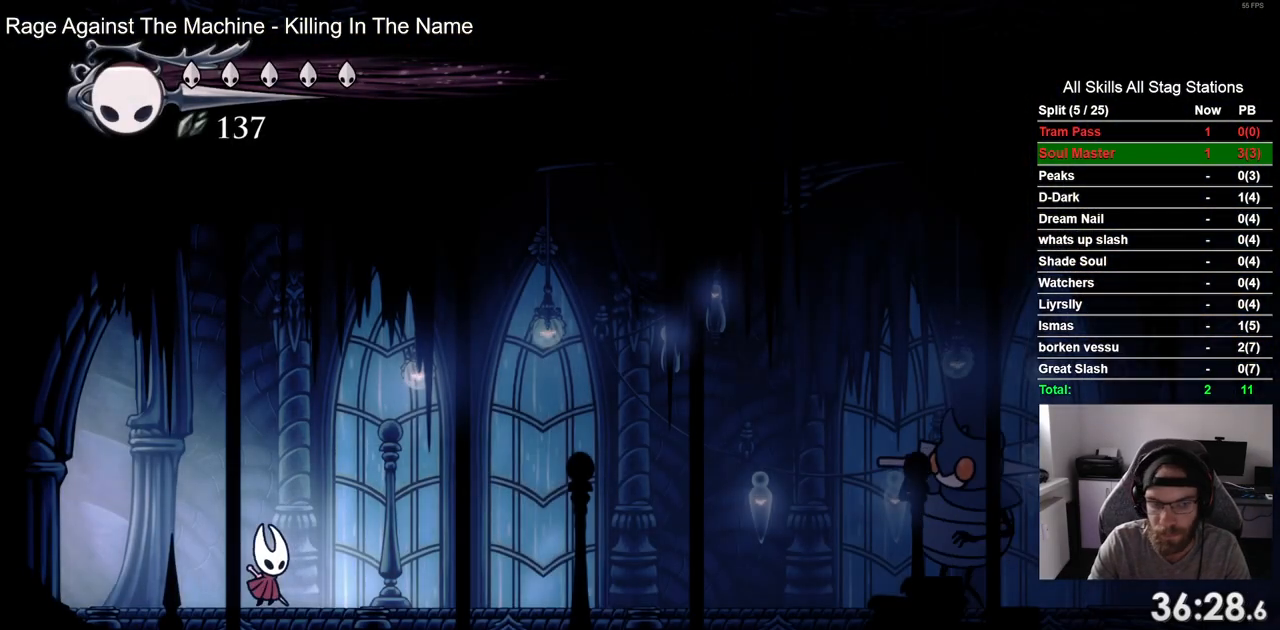
{"dt_ms": 500, "buttons": [], "left_stick": "center", "right_stick": "center", "events": []}
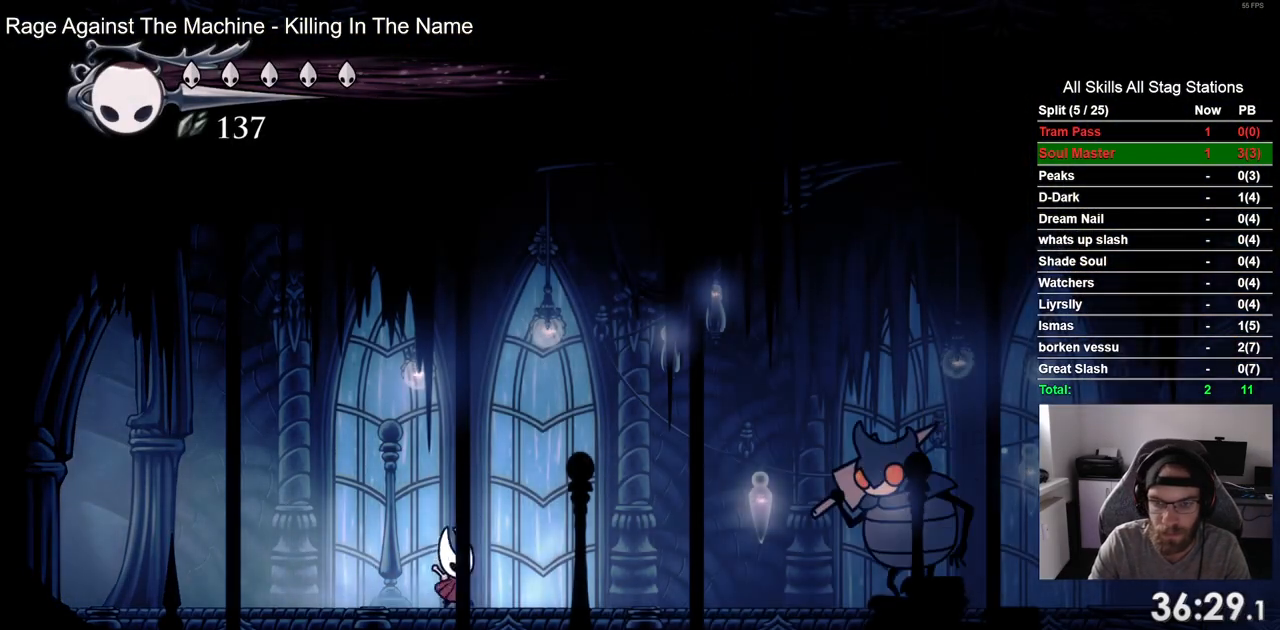
{"dt_ms": 500, "buttons": [], "left_stick": "center", "right_stick": "center", "events": [[100, "DPAD_LEFT", "down"], [400, "DPAD_LEFT", "up"]]}
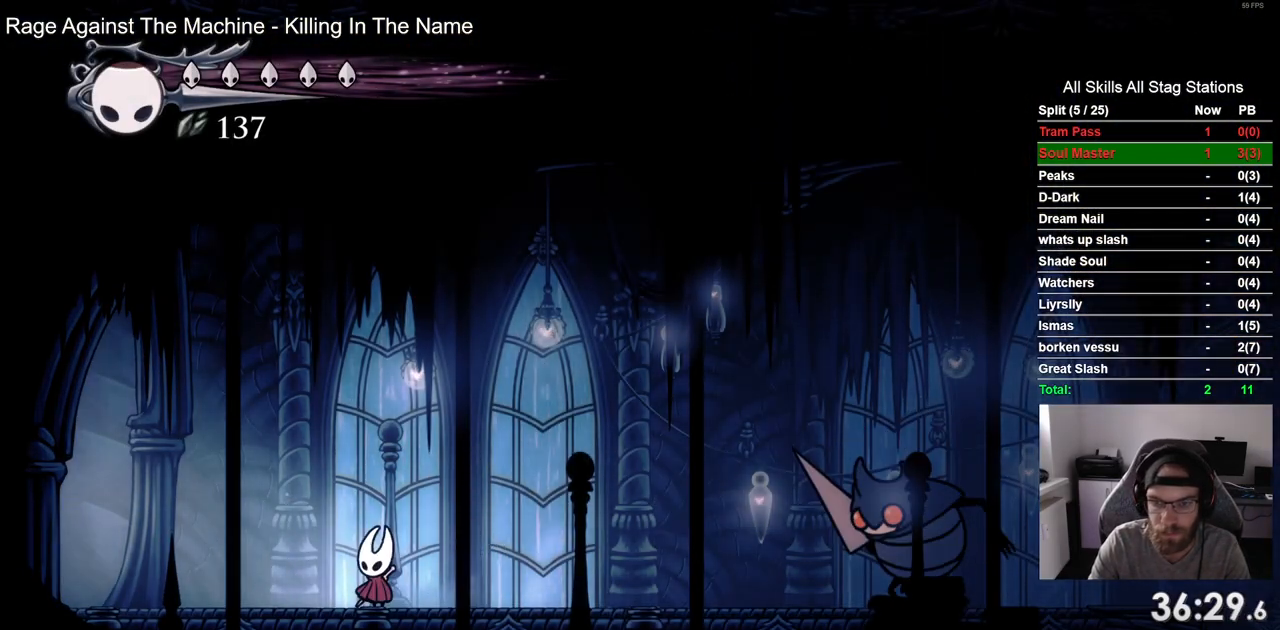
{"dt_ms": 1000, "buttons": [], "left_stick": "center", "right_stick": "center"}
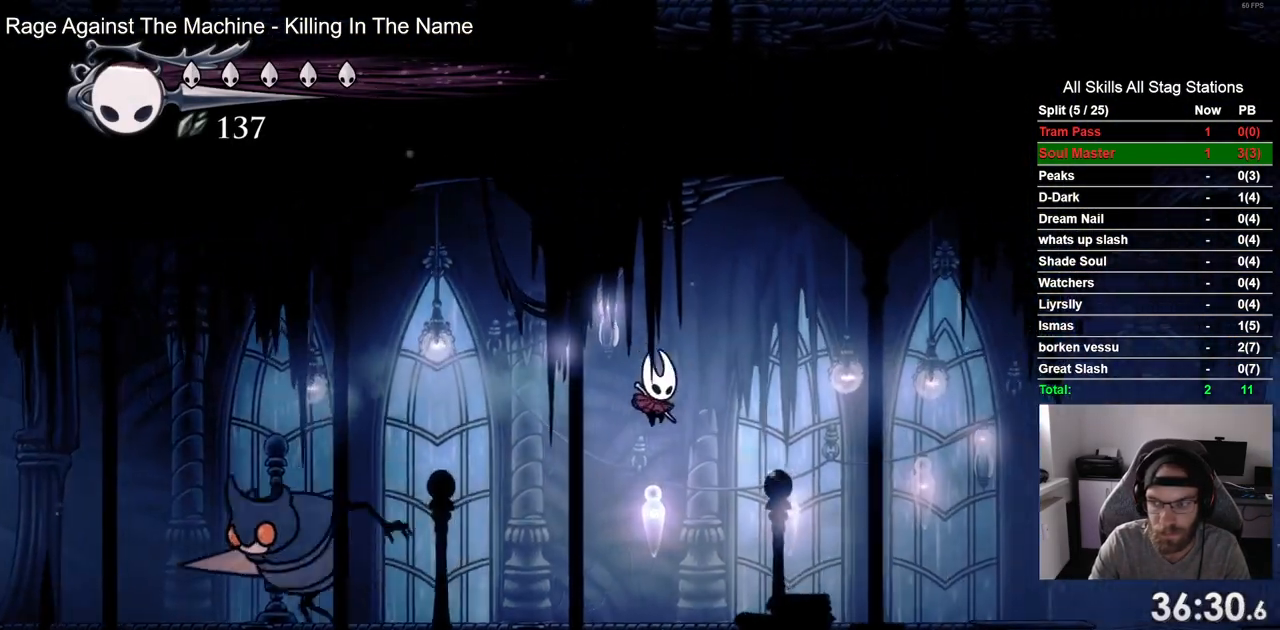
{"dt_ms": 500, "buttons": ["R2"], "left_stick": "center", "right_stick": "center", "events": [[333, "R2", "down"]]}
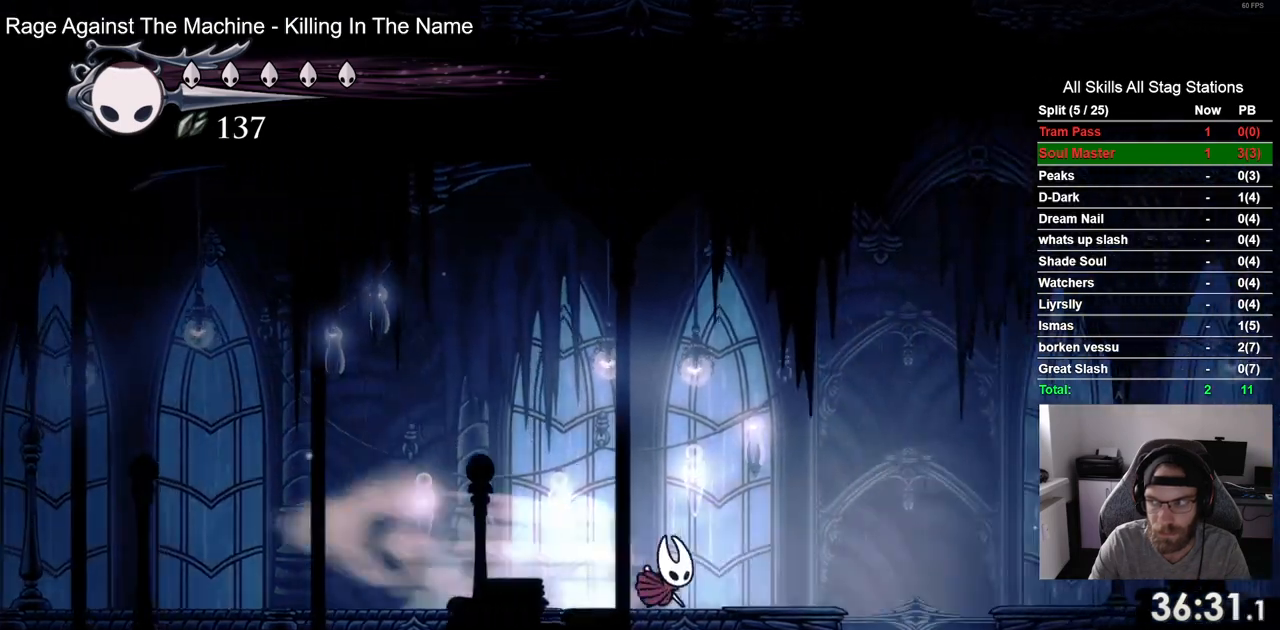
{"dt_ms": 500, "buttons": [], "left_stick": "center", "right_stick": "center", "events": [[33, "R2", "up"]]}
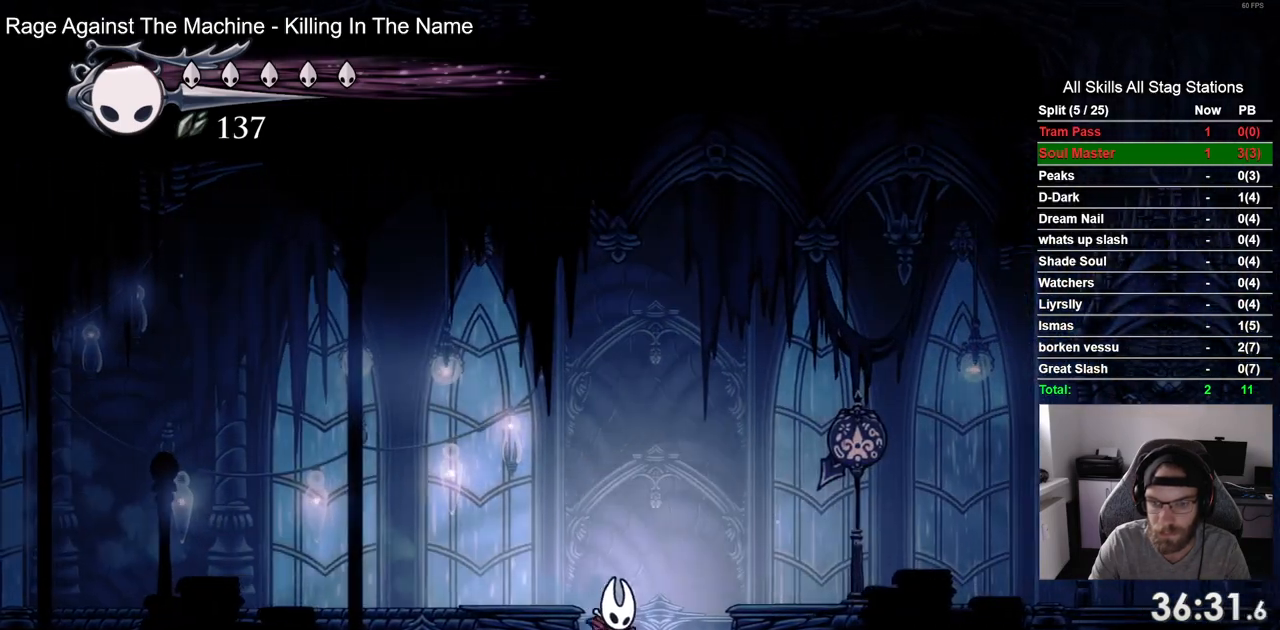
{"dt_ms": 500, "buttons": [], "left_stick": "center", "right_stick": "center", "events": []}
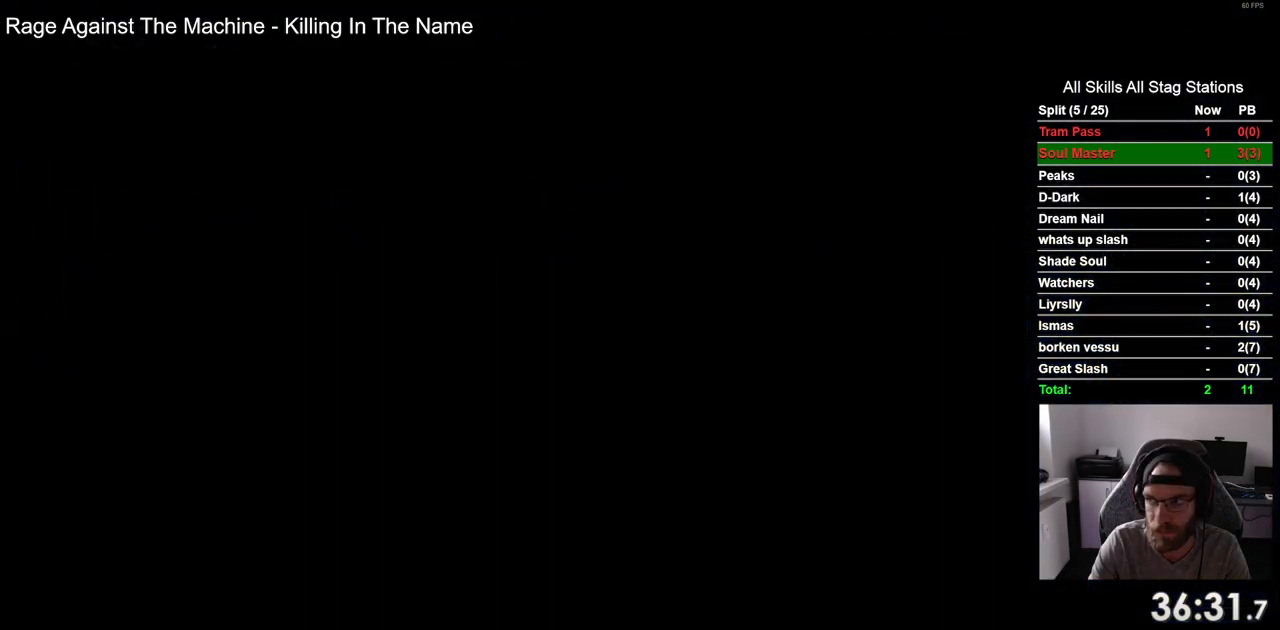
{"dt_ms": 500, "buttons": [], "left_stick": "center", "right_stick": "center", "events": []}
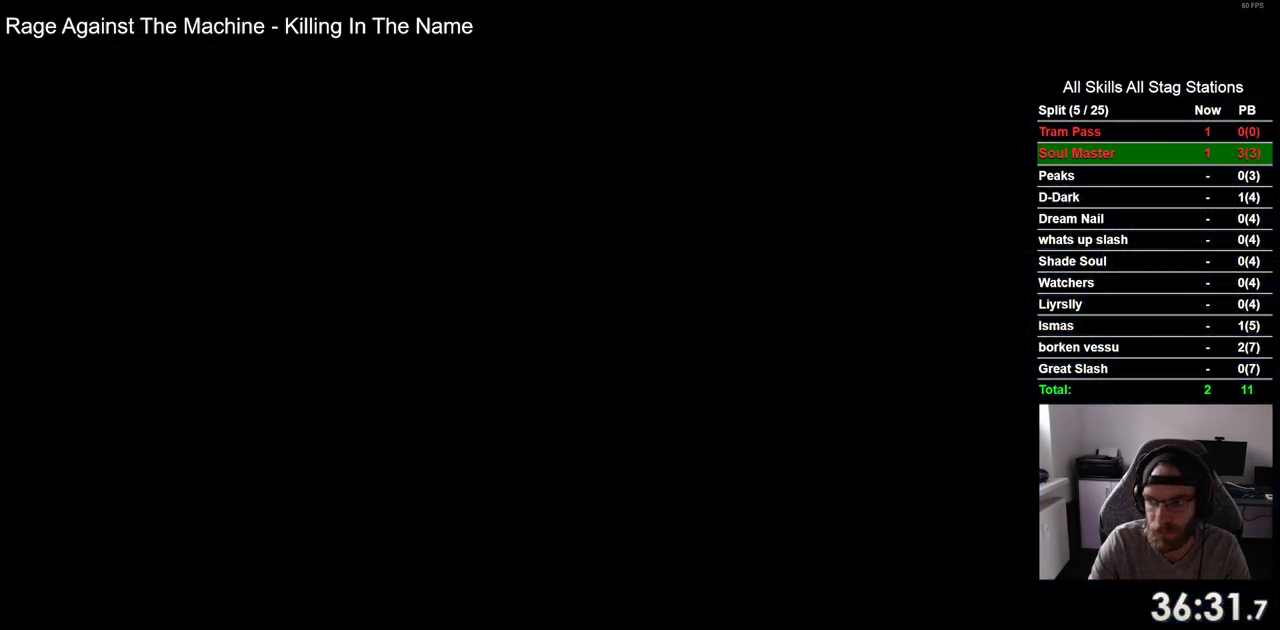
{"dt_ms": 500, "buttons": [], "left_stick": "center", "right_stick": "center", "events": []}
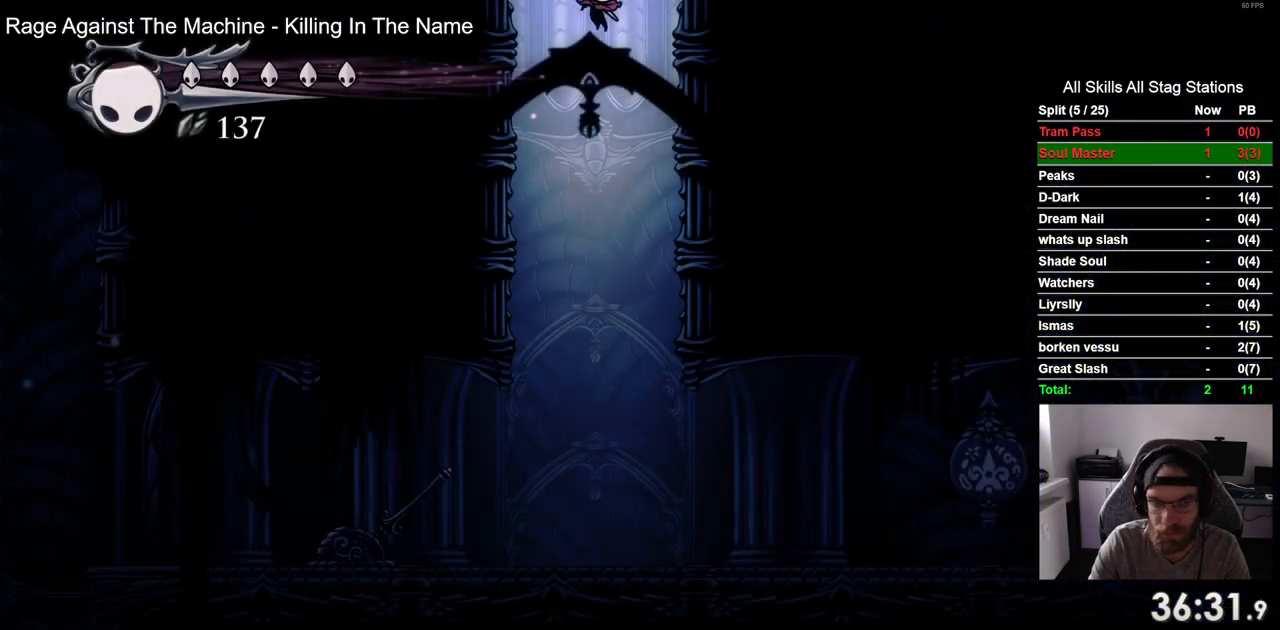
{"dt_ms": 500, "buttons": ["SQUARE", "DPAD_LEFT"], "left_stick": "center", "right_stick": "center", "events": [[17, "DPAD_LEFT", "down"], [467, "SQUARE", "down"]]}
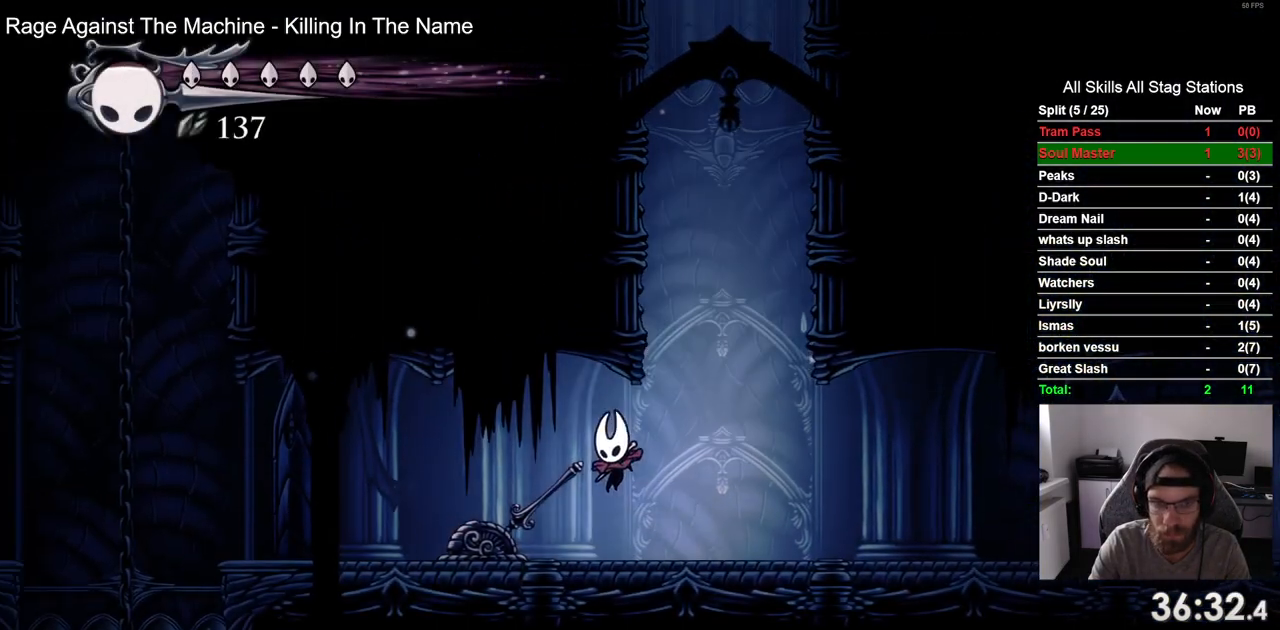
{"dt_ms": 500, "buttons": [], "left_stick": "center", "right_stick": "center", "events": [[67, "DPAD_LEFT", "up"], [100, "SQUARE", "up"], [183, "R2", "down"], [400, "R2", "up"]]}